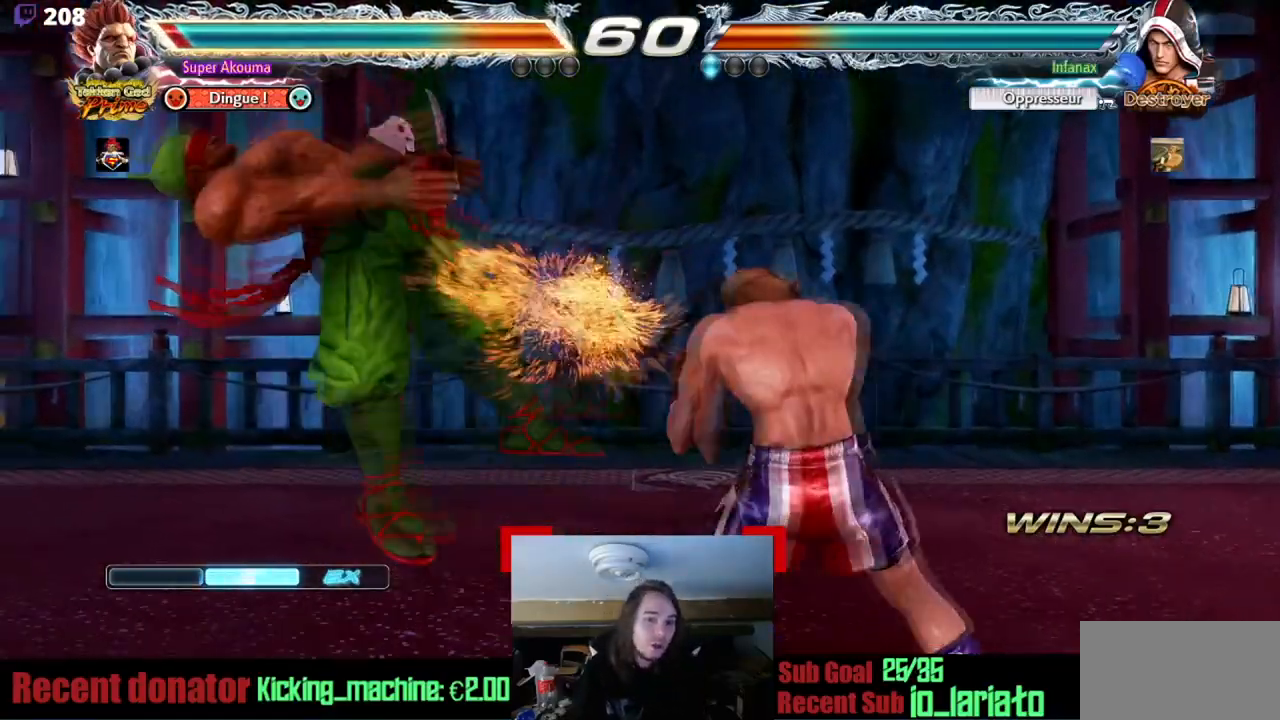
Gameplay with a controller (arcade stick); each line is a JSON object with the inputs held at the frame after it. "events" lists button and stick changes between this image and that frame as [ms after this image, input, new state], when the widget could be followed in between. Not read: L3 R3 other_buttons.
{"buttons": ["DPAD_LEFT"], "events": [[417, "DPAD_LEFT", "down"]]}
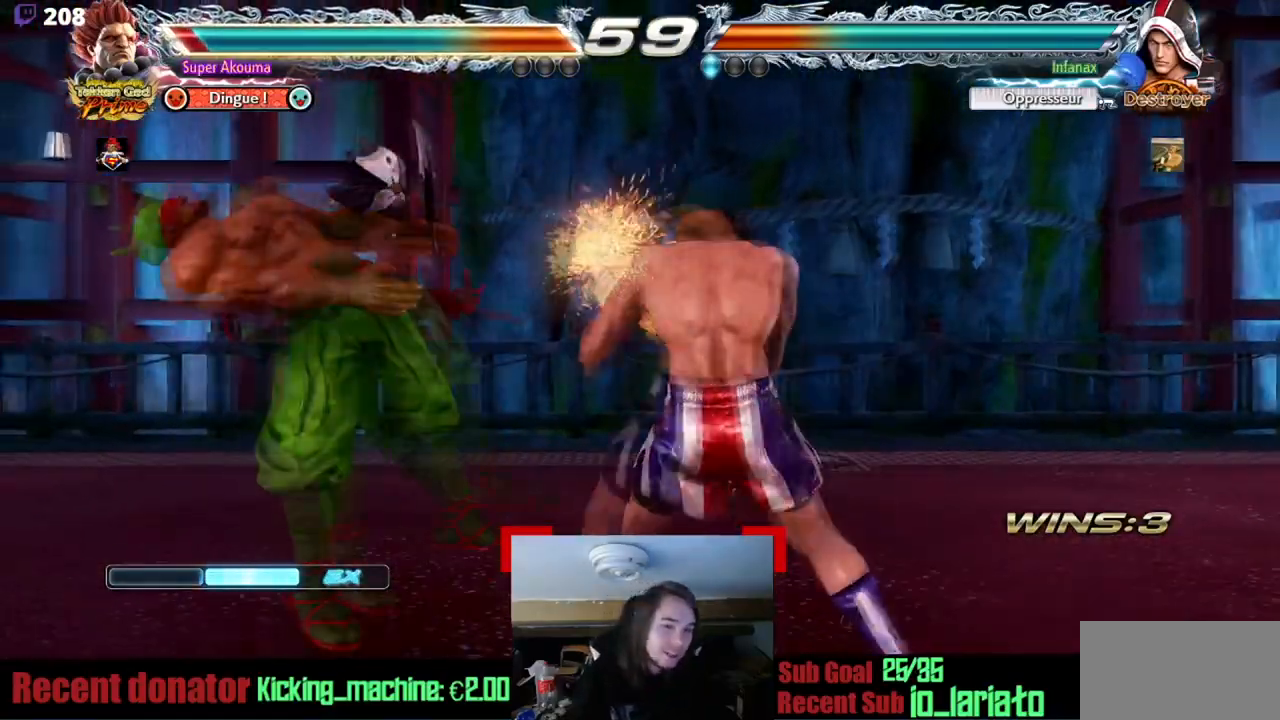
{"buttons": ["DPAD_LEFT"], "events": []}
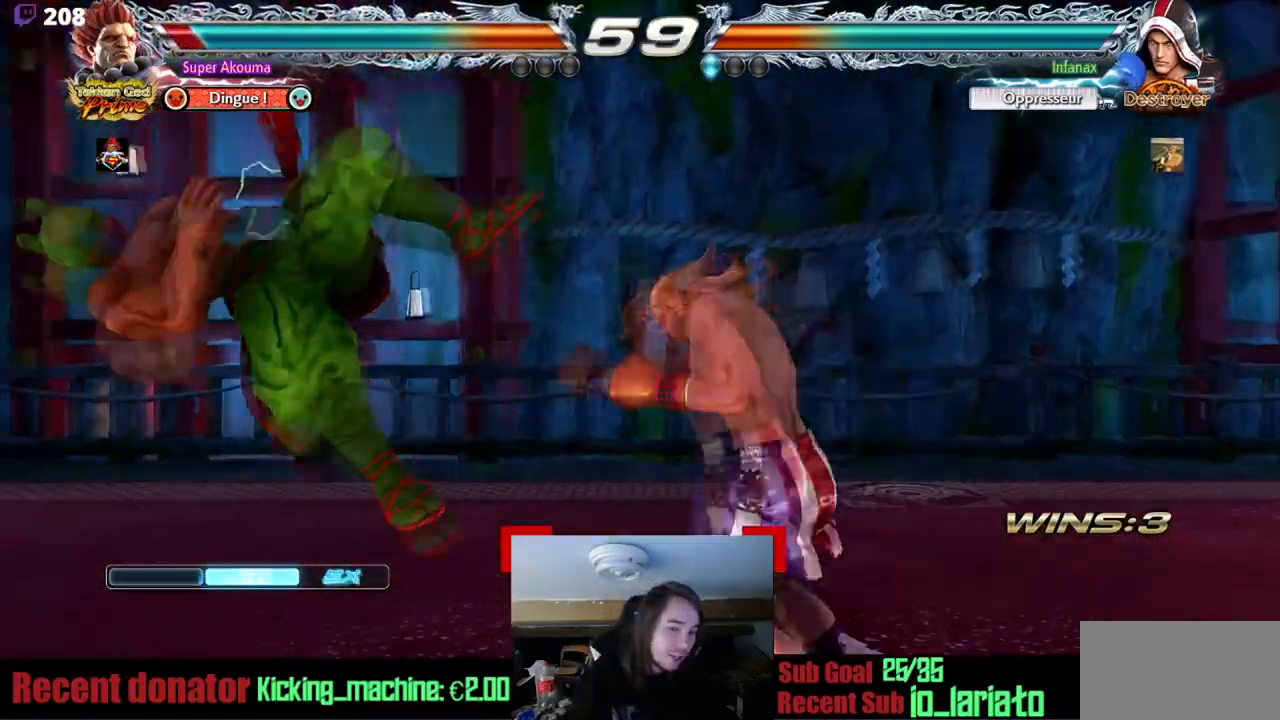
{"buttons": ["DPAD_LEFT"], "events": [[134, "DPAD_LEFT", "up"], [417, "DPAD_LEFT", "down"]]}
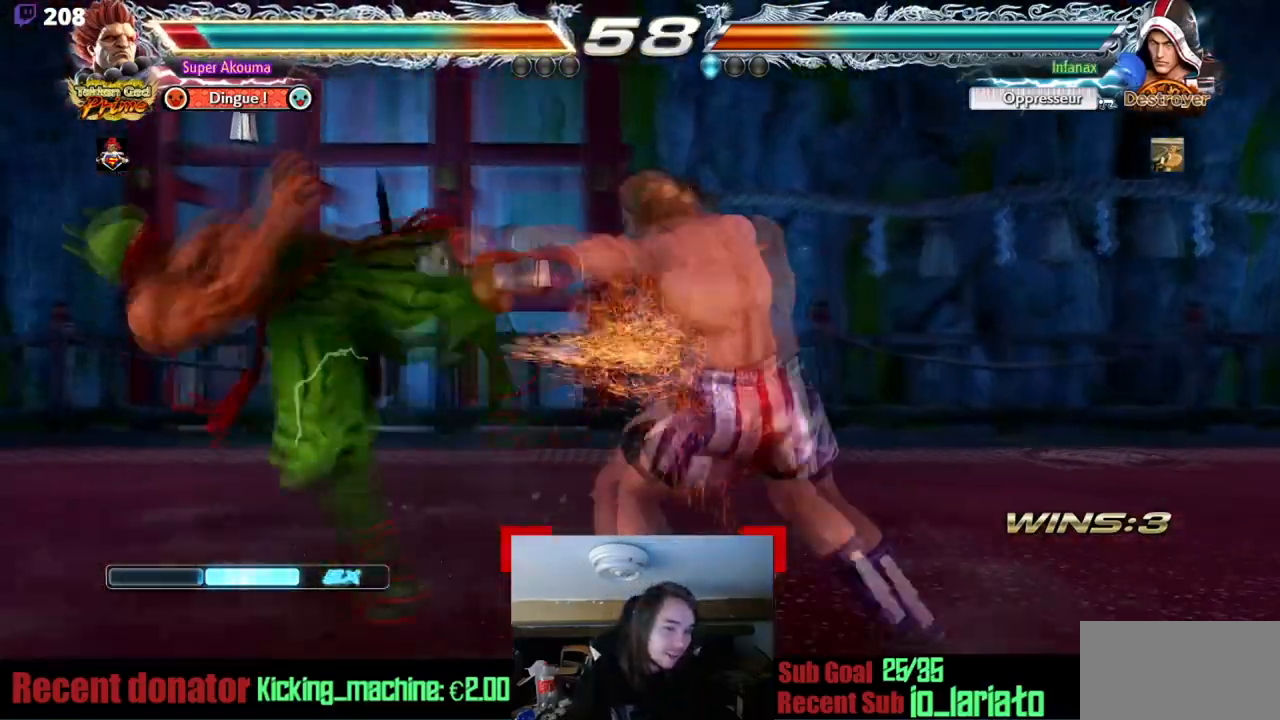
{"buttons": ["DPAD_LEFT"], "events": []}
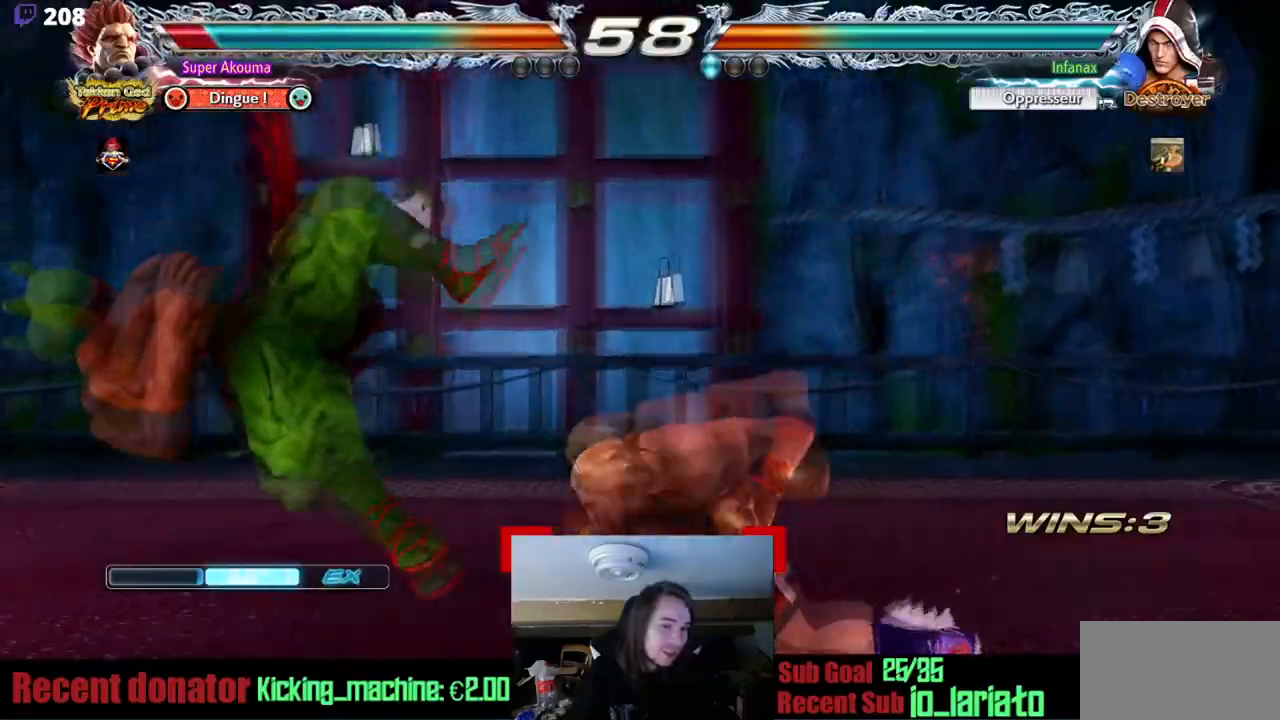
{"buttons": ["DPAD_LEFT"], "events": []}
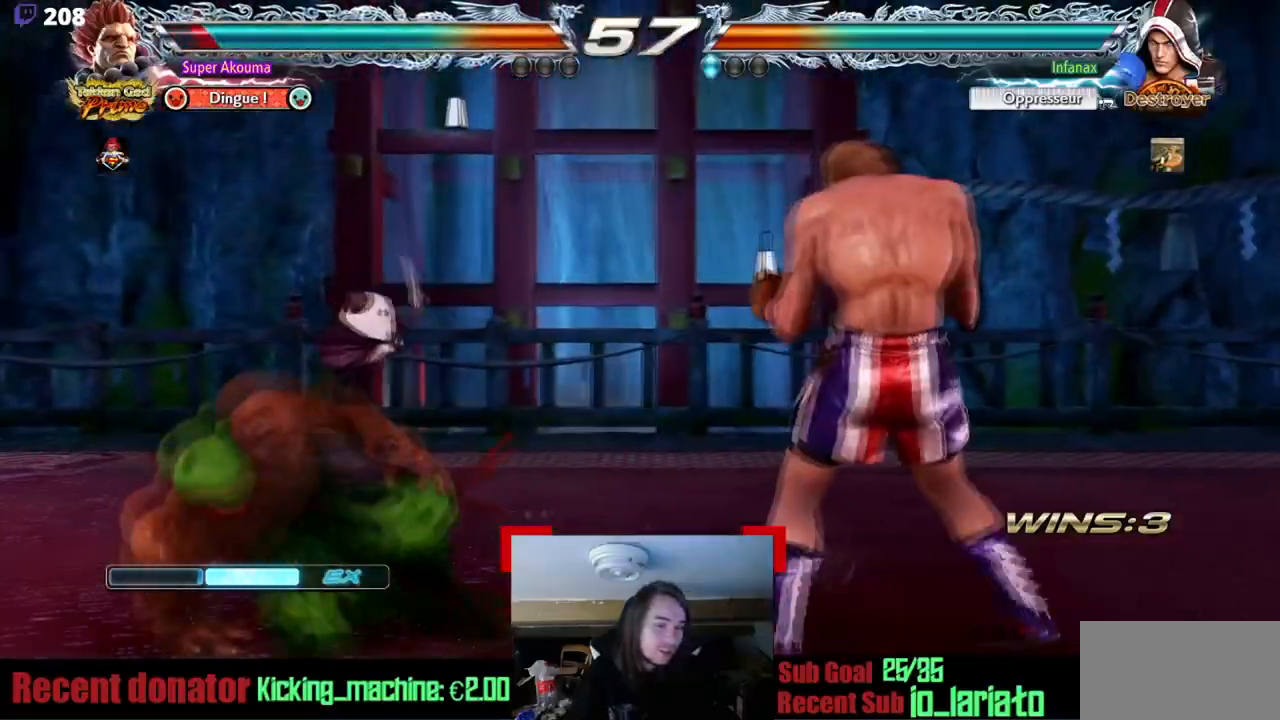
{"buttons": ["DPAD_LEFT"], "events": [[83, "DPAD_LEFT", "up"], [150, "DPAD_LEFT", "down"], [233, "DPAD_LEFT", "up"], [317, "DPAD_LEFT", "down"], [417, "DPAD_DOWN", "down"], [484, "DPAD_DOWN", "up"]]}
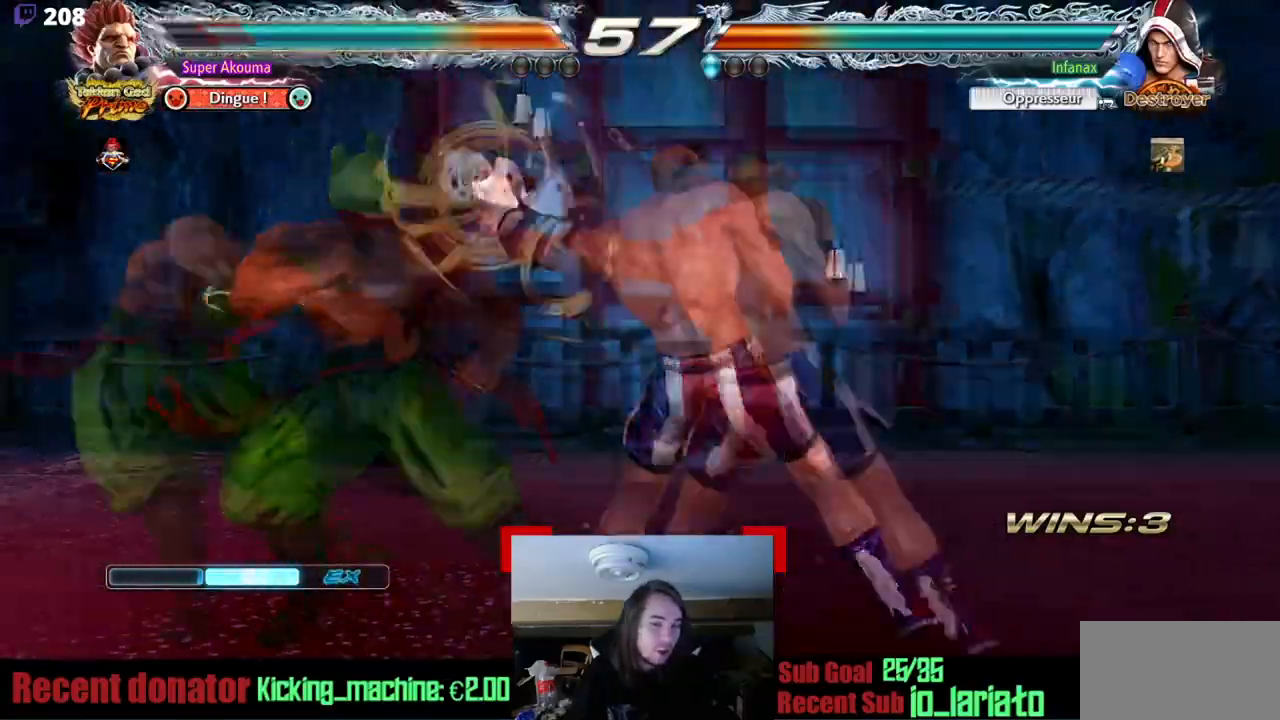
{"buttons": ["DPAD_LEFT"], "events": []}
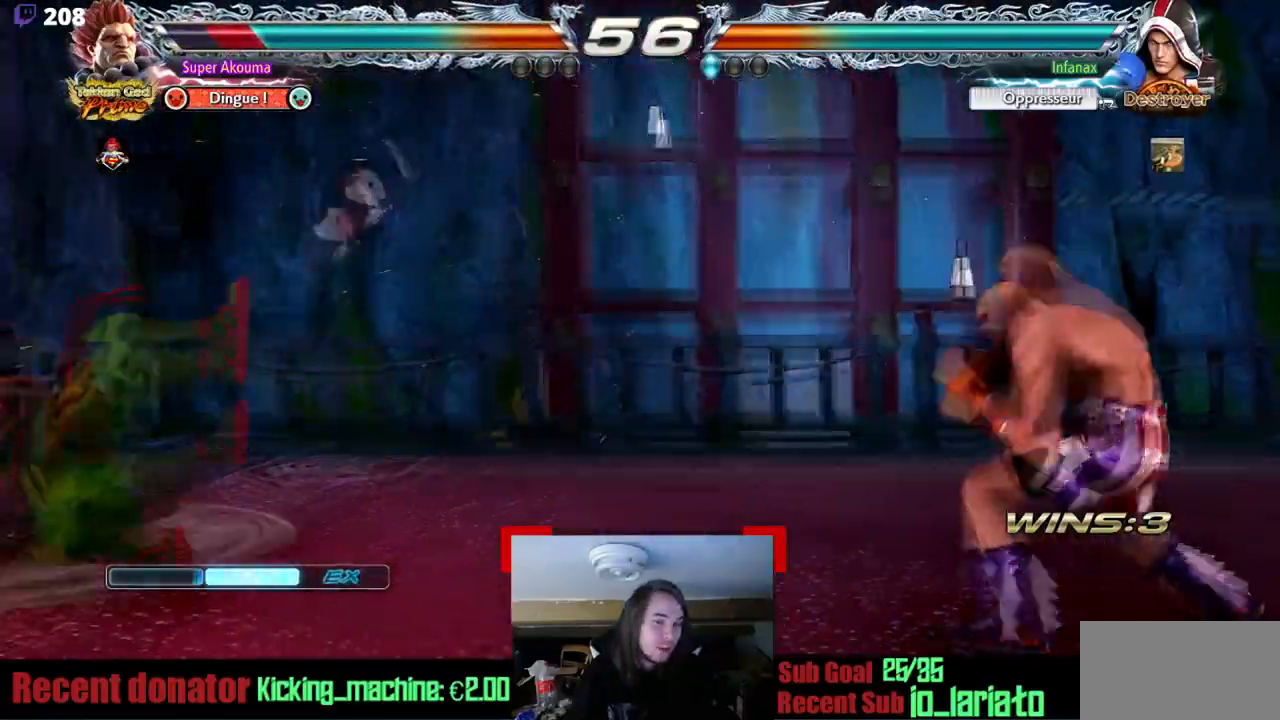
{"buttons": ["L1"], "events": [[434, "DPAD_LEFT", "up"], [450, "L1", "down"]]}
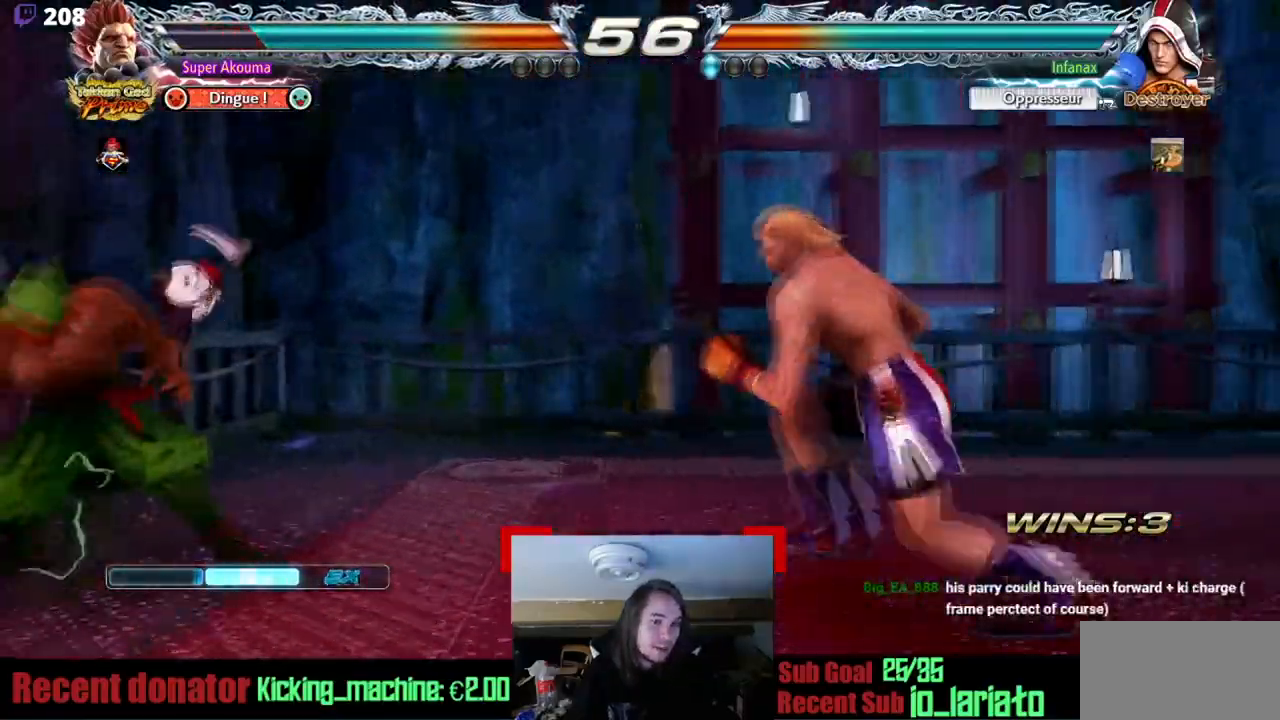
{"buttons": ["L1"], "events": []}
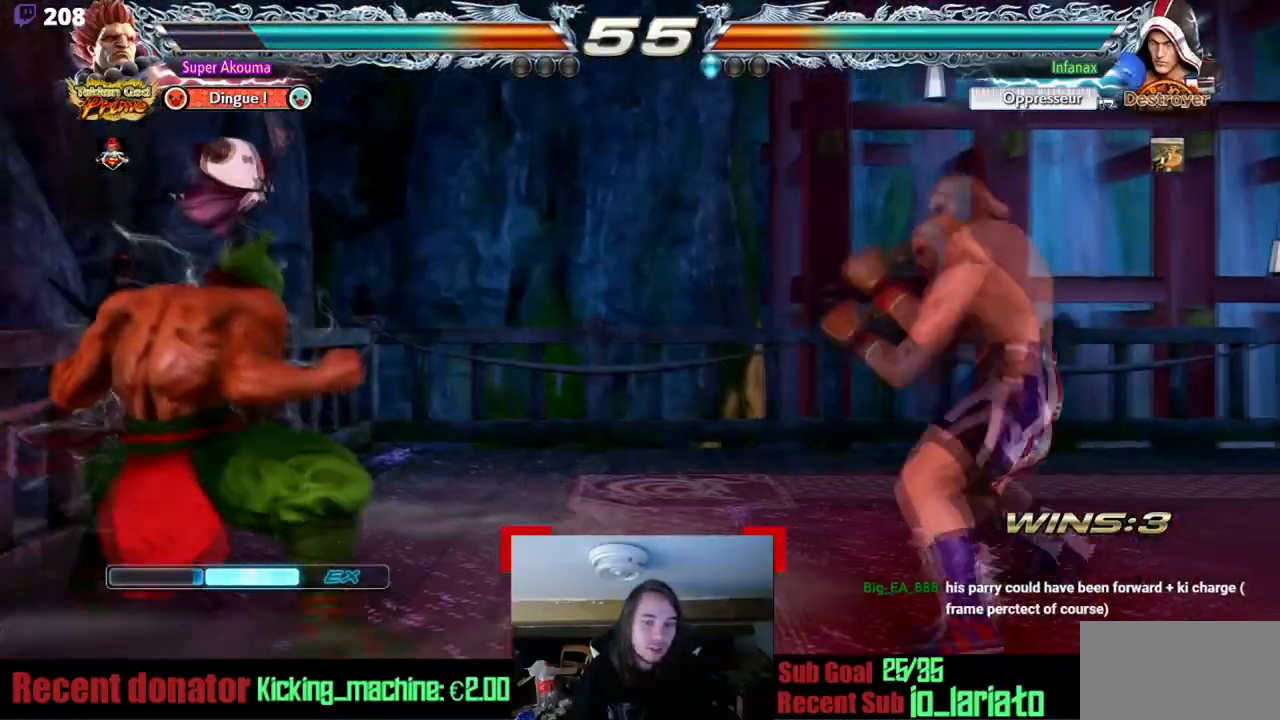
{"buttons": ["DPAD_DOWN"], "events": [[50, "DPAD_LEFT", "down"], [133, "DPAD_LEFT", "up"], [183, "DPAD_LEFT", "down"], [434, "DPAD_LEFT", "up"], [450, "L1", "up"], [467, "DPAD_DOWN", "down"]]}
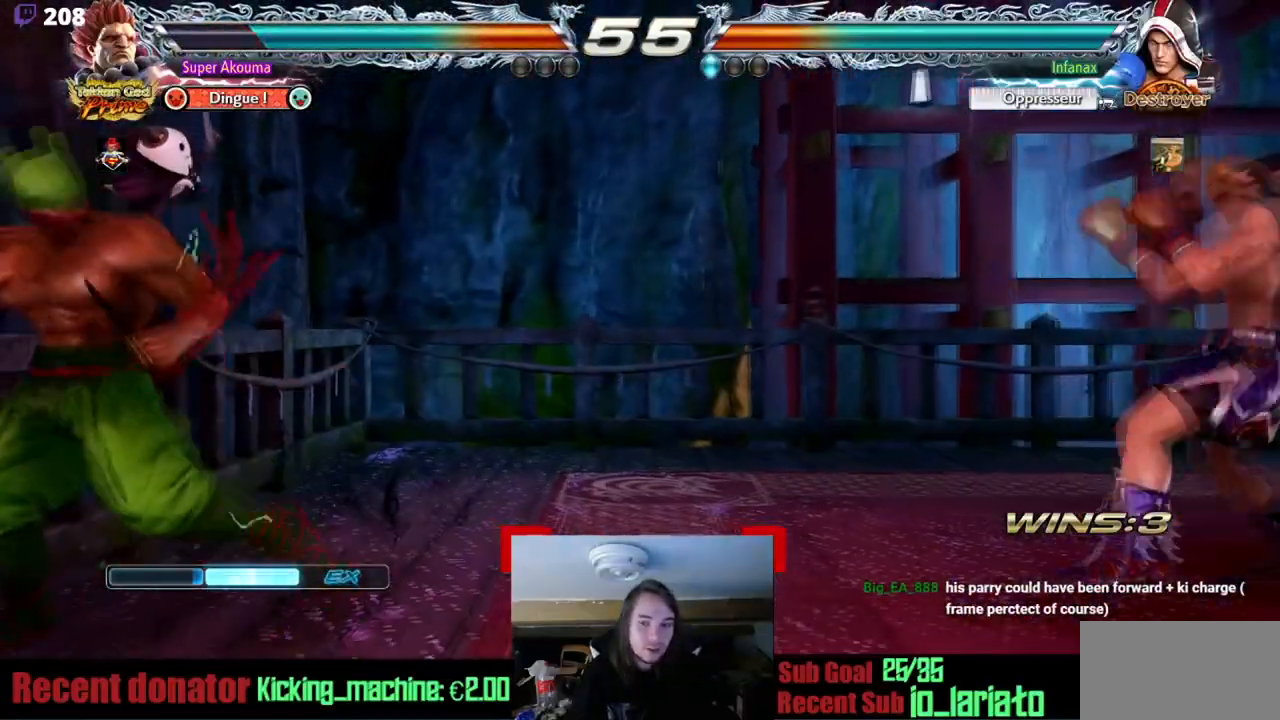
{"buttons": ["L1"], "events": [[50, "DPAD_DOWN", "up"], [134, "DPAD_DOWN", "down"], [284, "DPAD_DOWN", "up"], [301, "L1", "down"]]}
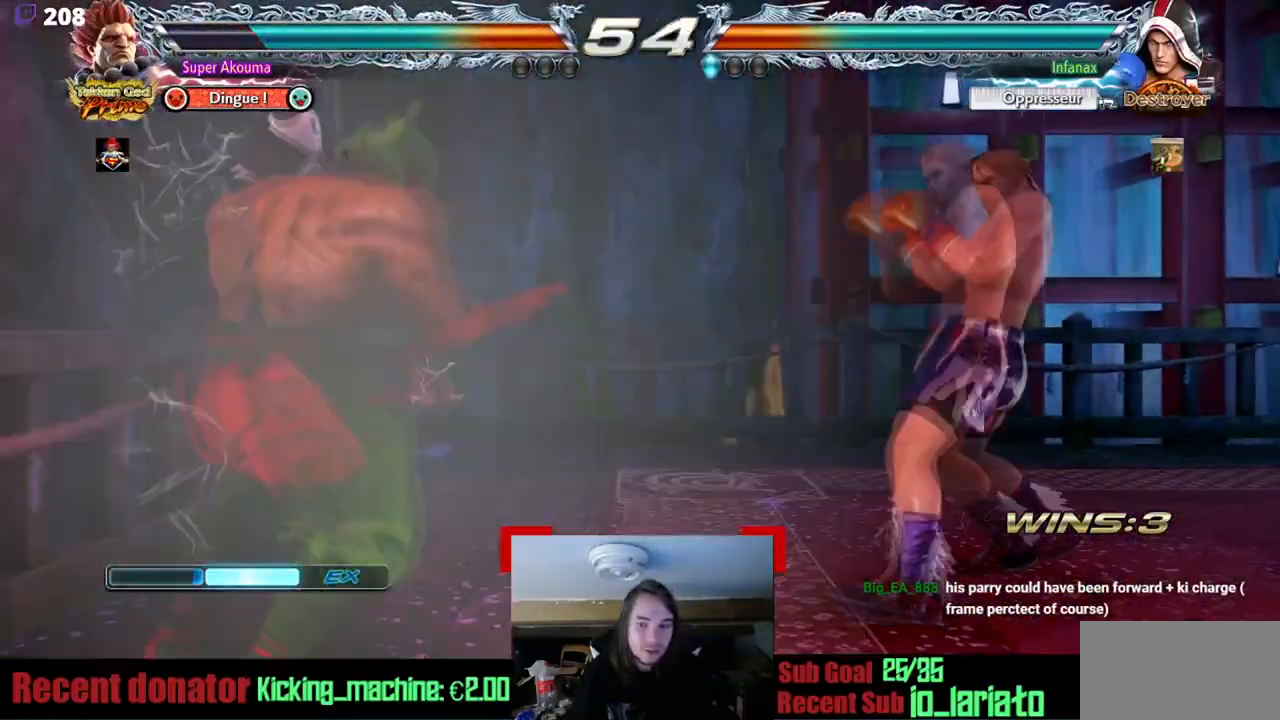
{"buttons": ["L1", "DPAD_LEFT"], "events": [[250, "DPAD_LEFT", "down"], [333, "DPAD_LEFT", "up"], [417, "DPAD_LEFT", "down"]]}